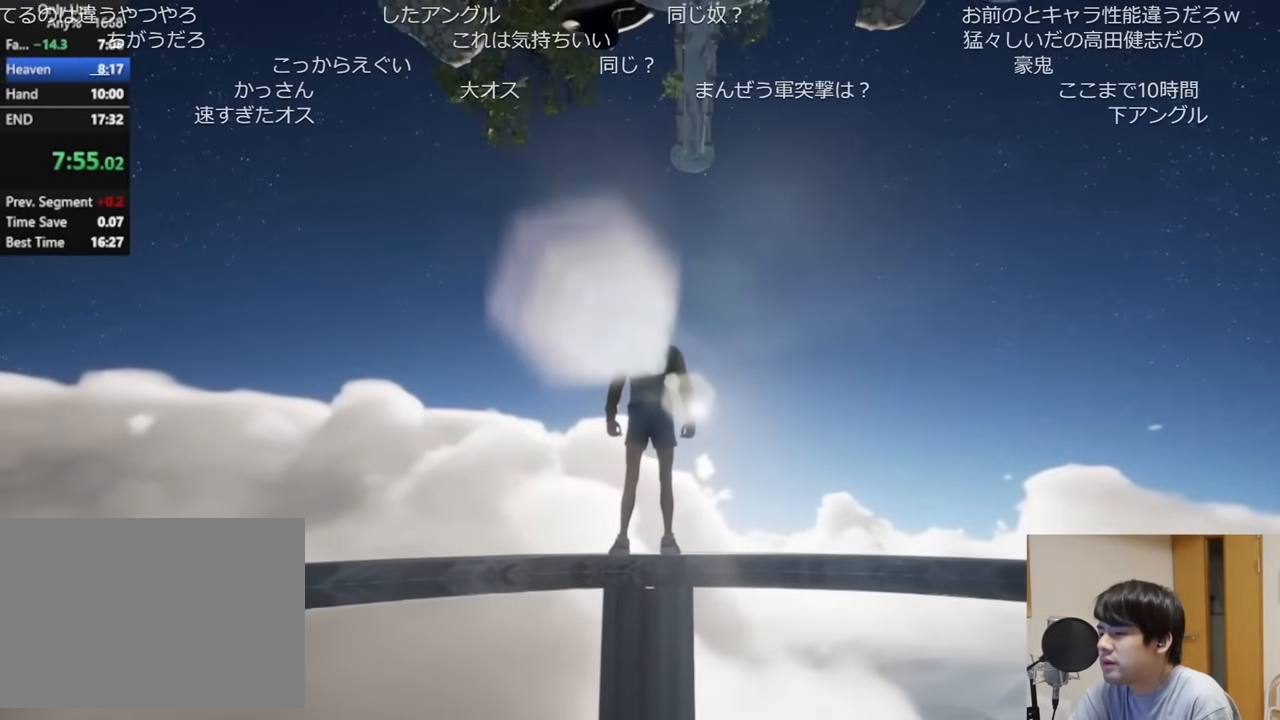
Gameplay with keyboard and mouse; each line is a JSON object with the keys and mouse buttons held at the frame after it. "events" lists presses ("down") and releases ("up") of "a", "ctrl", "d", "e", "q", "s", "shift", "space", "w", "mouse_left", "mouse_wheel", "mouse_right", "mouse_mb4" and "mouse_mb5" between this image and that frame as [ms after this image, input, new state], when the widget could be followed in between. "mouse_left", "mouse_wheel", "mouse_right", "mouse_mb4", "mouse_mb5" = the "left", "wheel", "right", "mb4", "mb5" buttons of the "mouse" list. No other keys are recorded. "wheel" means that the mouse wheel is clicked or scrolled. Mouse movement is not recorded.
{"keys": ["shift"], "mouse": [], "events": [[250, "shift", "down"]]}
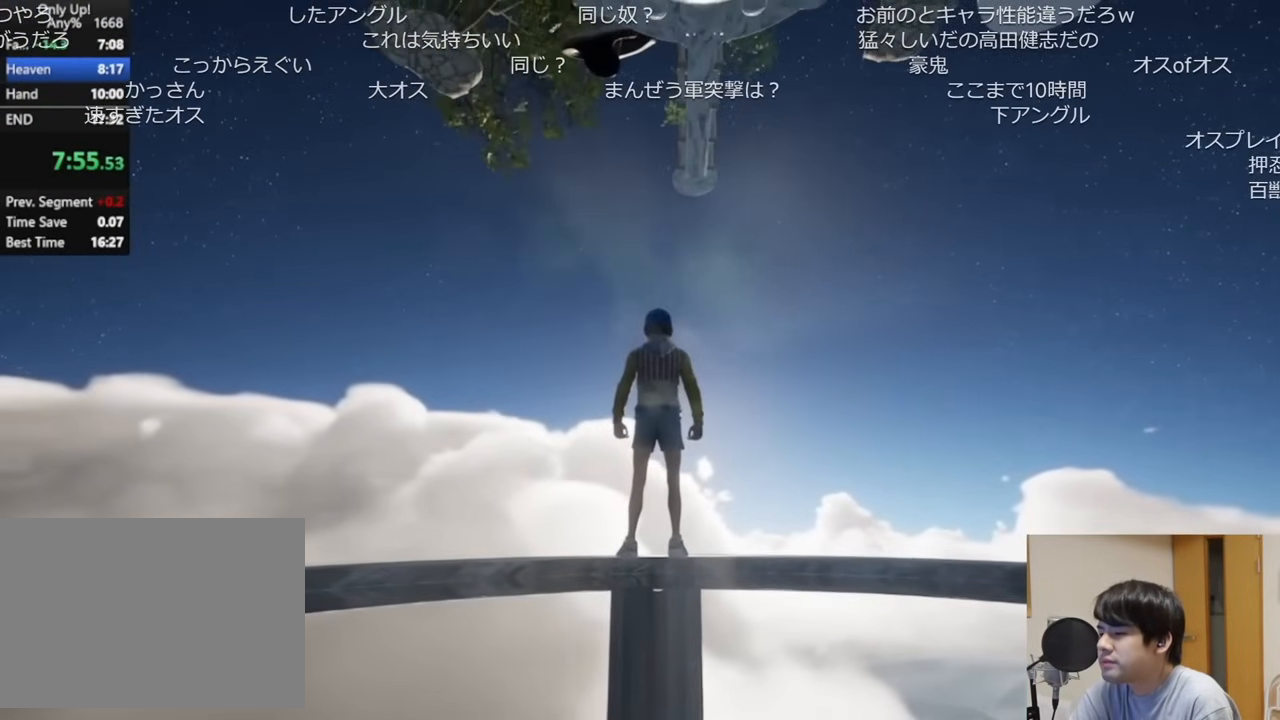
{"keys": ["shift"], "mouse": [], "events": []}
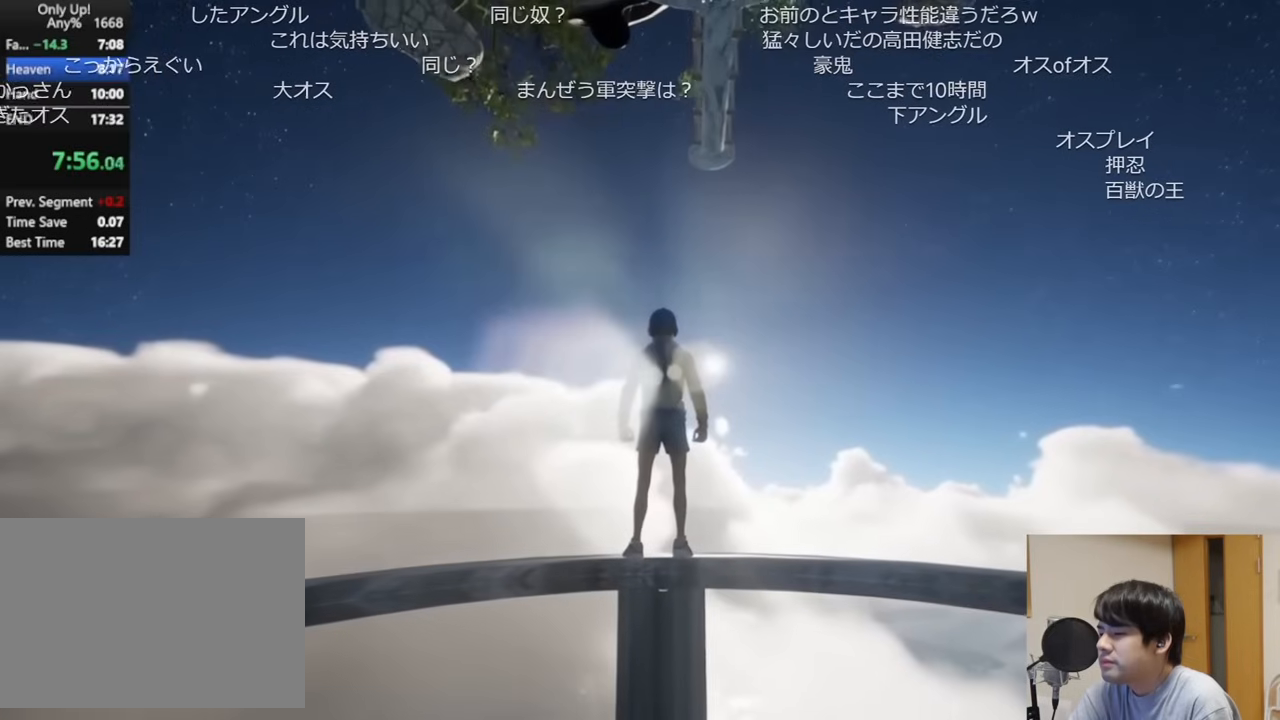
{"keys": ["shift"], "mouse": [], "events": []}
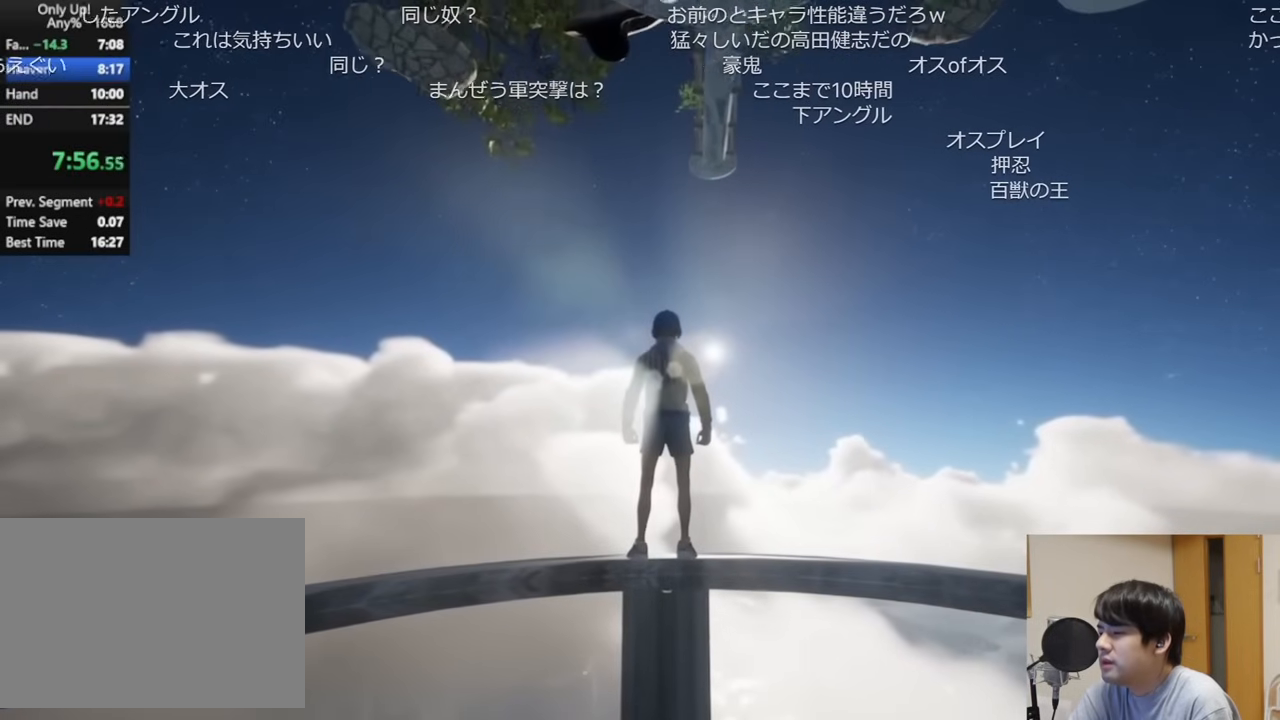
{"keys": ["shift"], "mouse": [], "events": []}
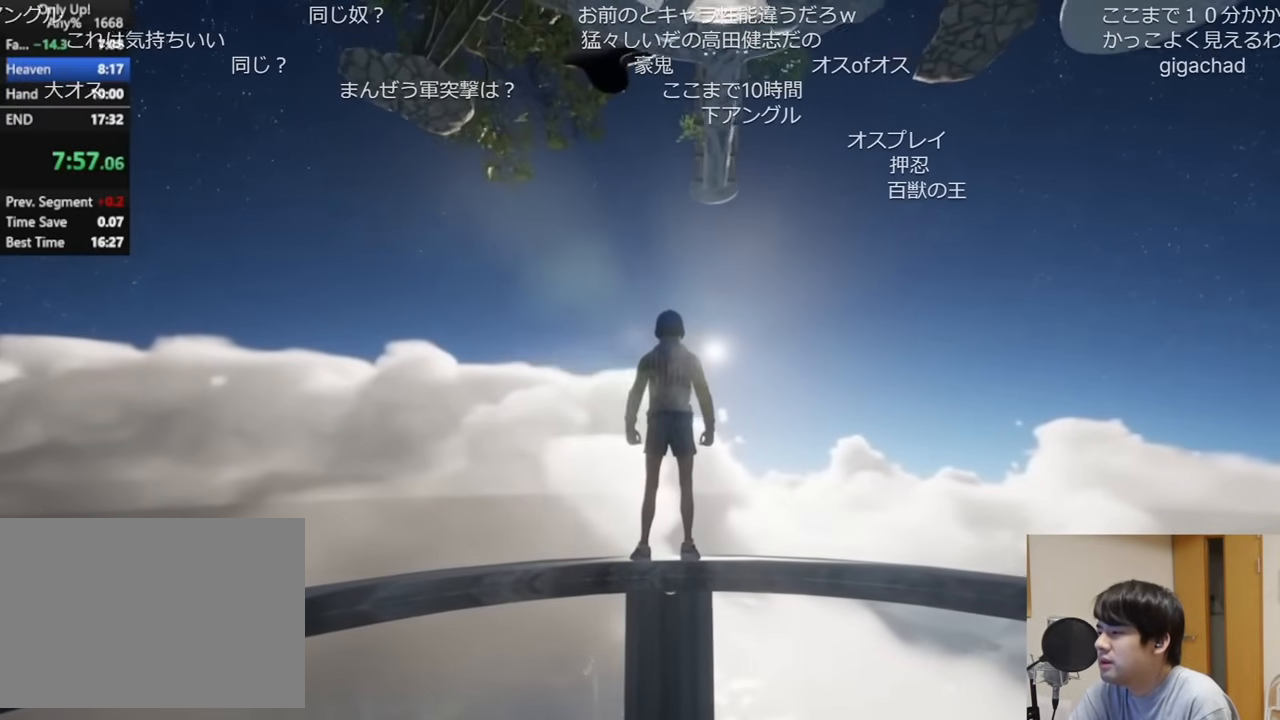
{"keys": ["shift"], "mouse": [], "events": []}
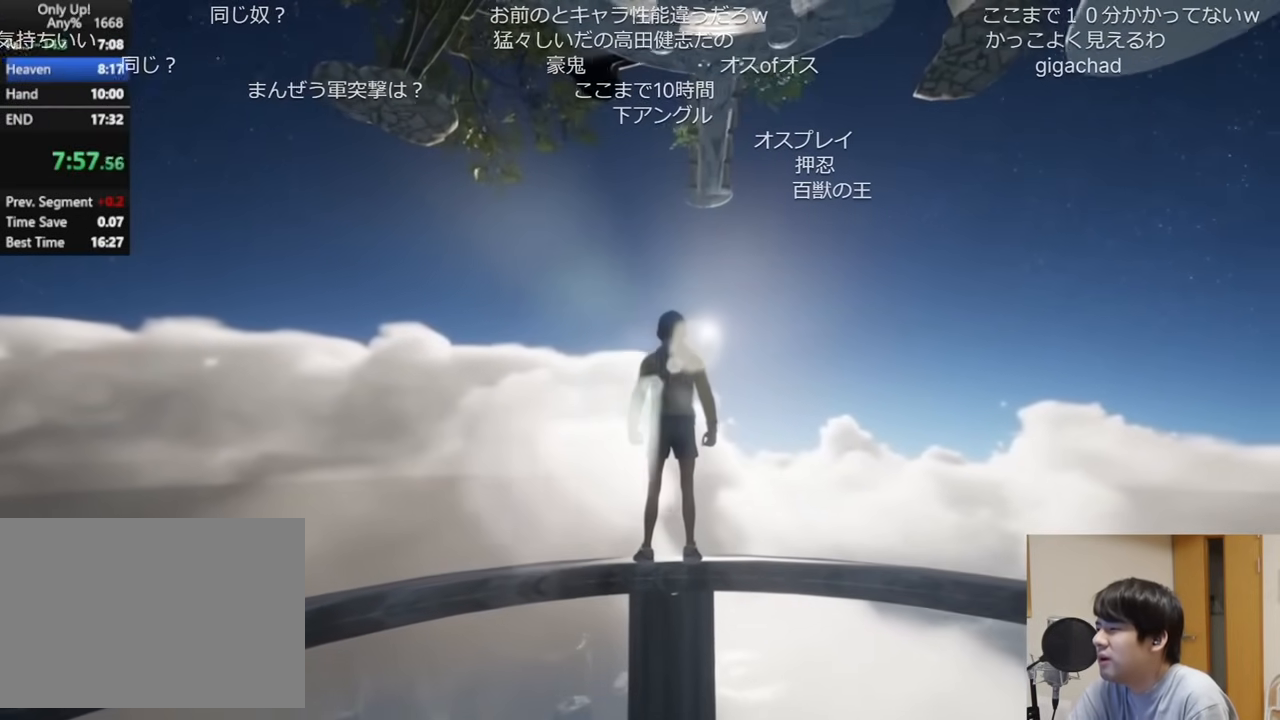
{"keys": ["shift"], "mouse": [], "events": []}
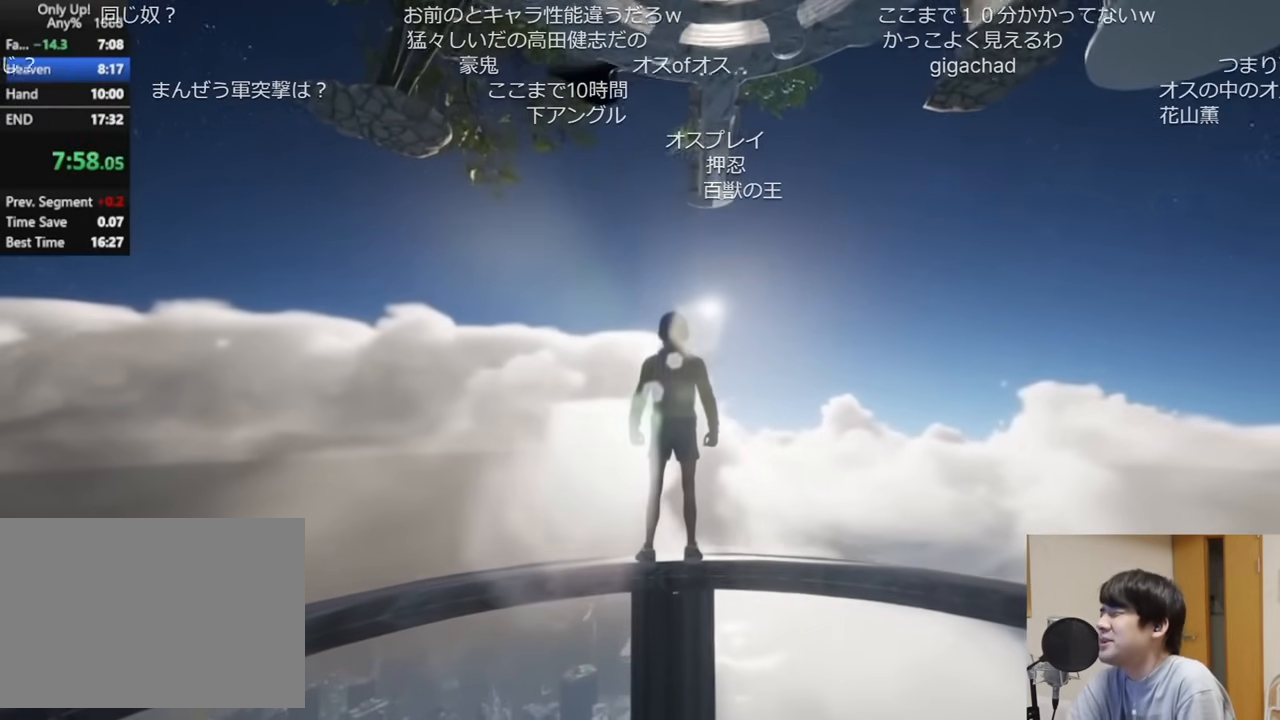
{"keys": ["shift"], "mouse": [], "events": []}
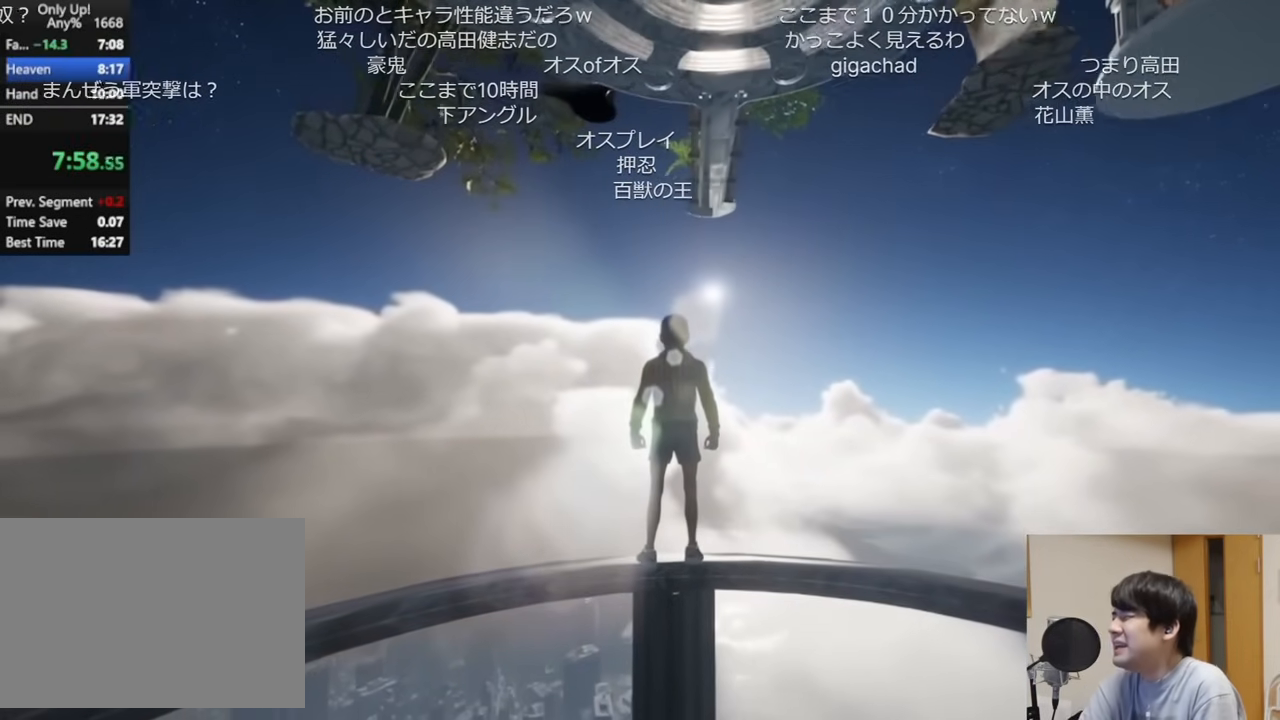
{"keys": ["shift"], "mouse": [], "events": []}
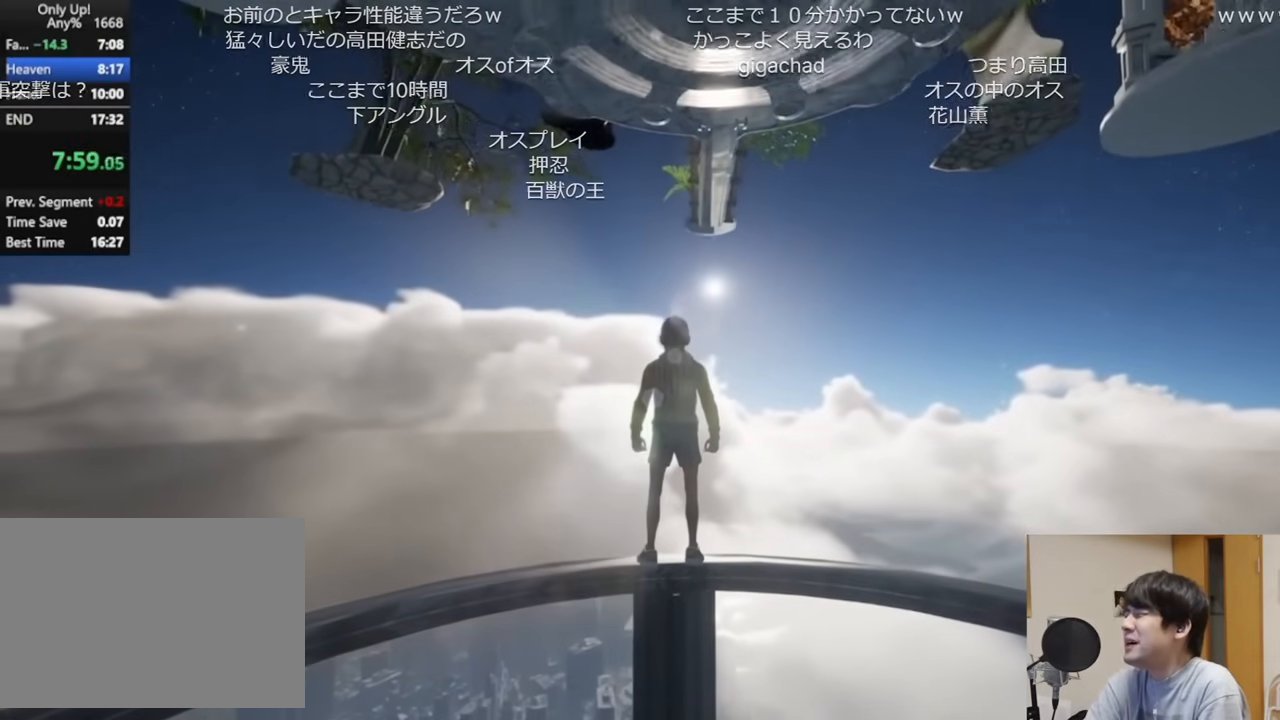
{"keys": ["shift"], "mouse": [], "events": []}
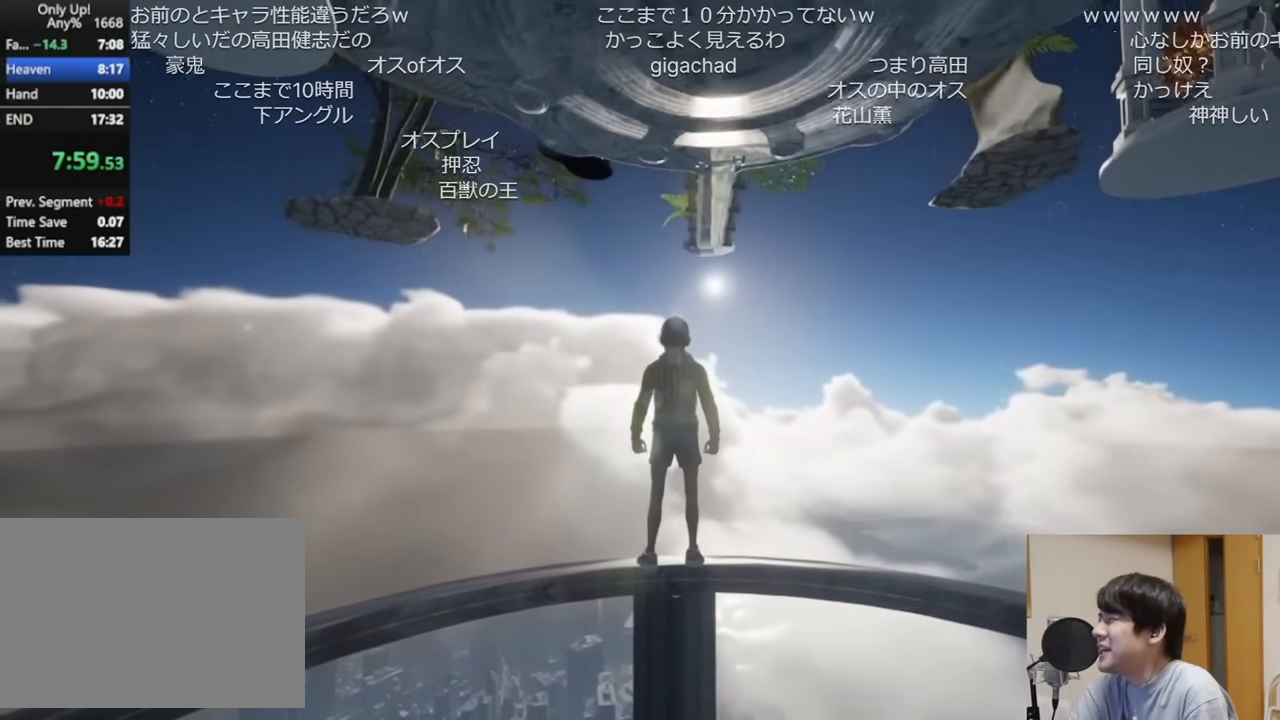
{"keys": ["shift"], "mouse": [], "events": []}
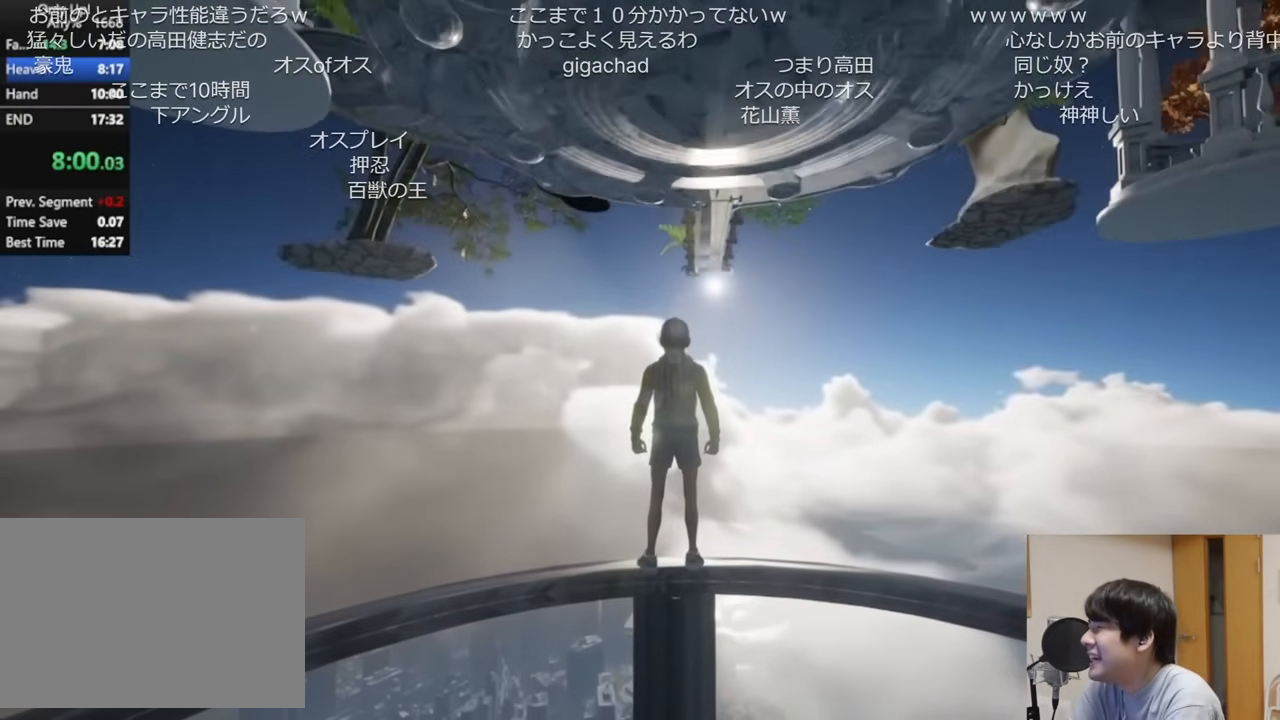
{"keys": ["shift"], "mouse": [], "events": []}
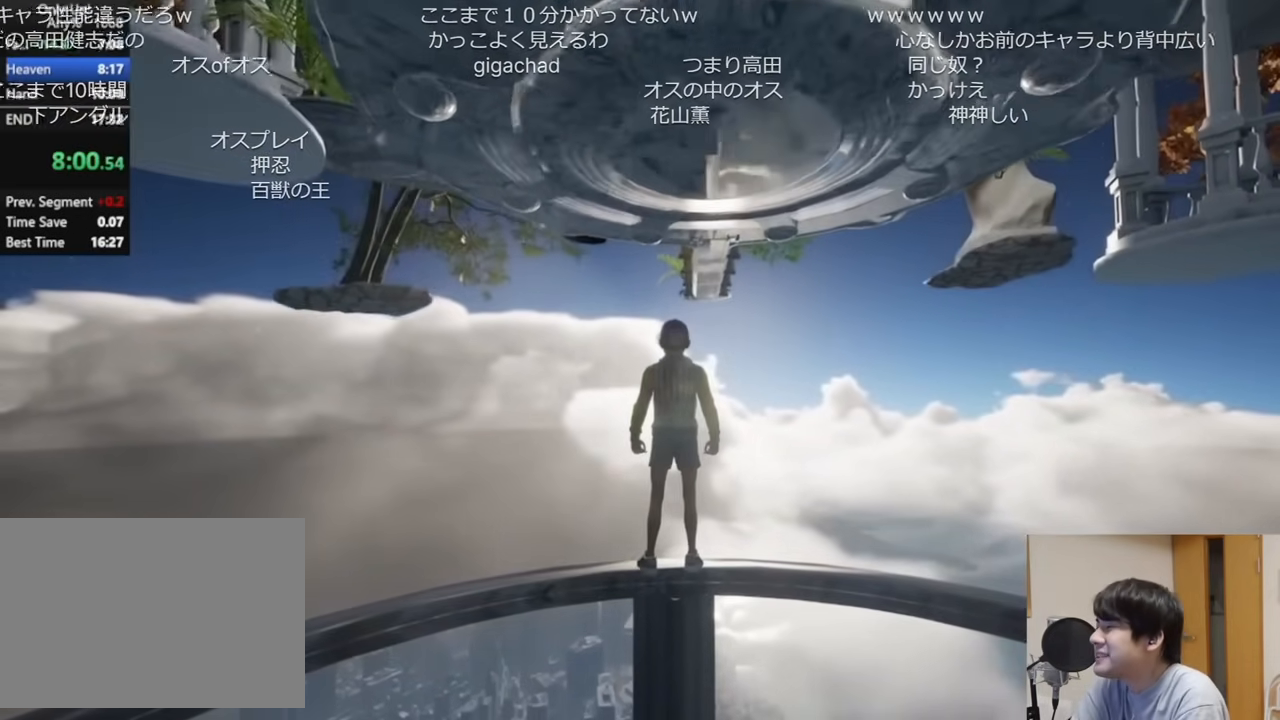
{"keys": ["shift"], "mouse": [], "events": []}
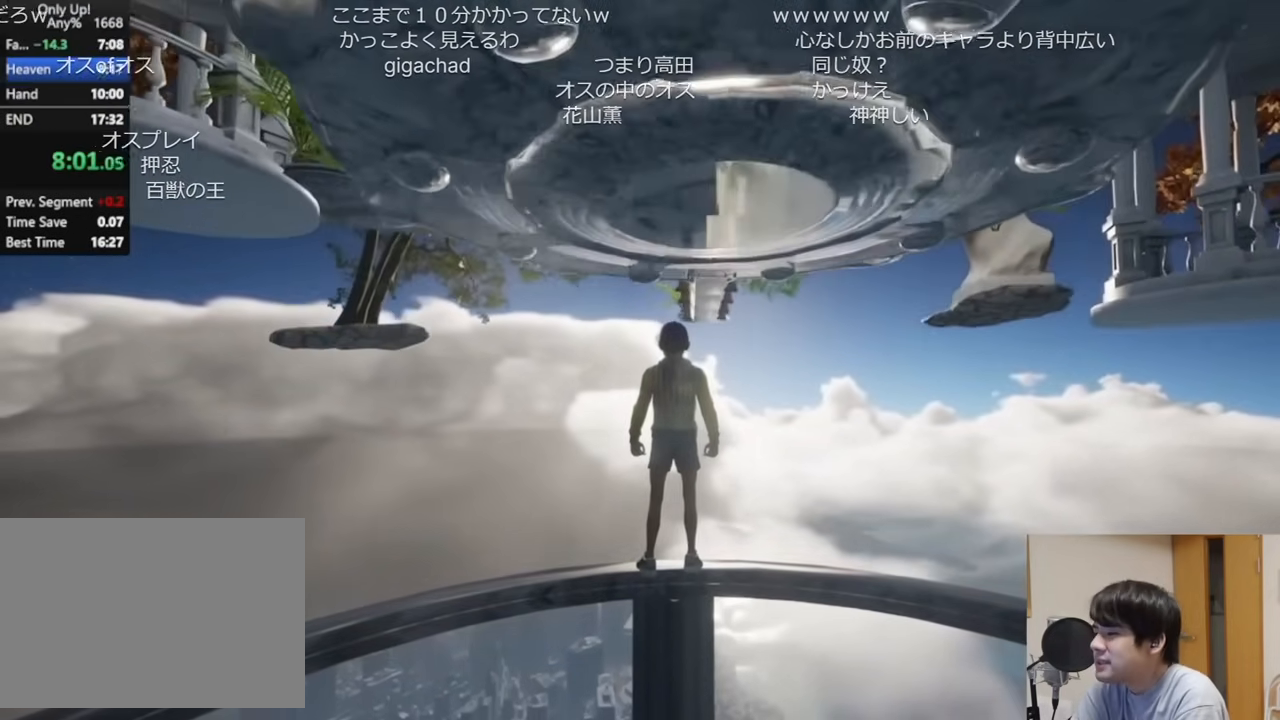
{"keys": ["shift"], "mouse": [], "events": []}
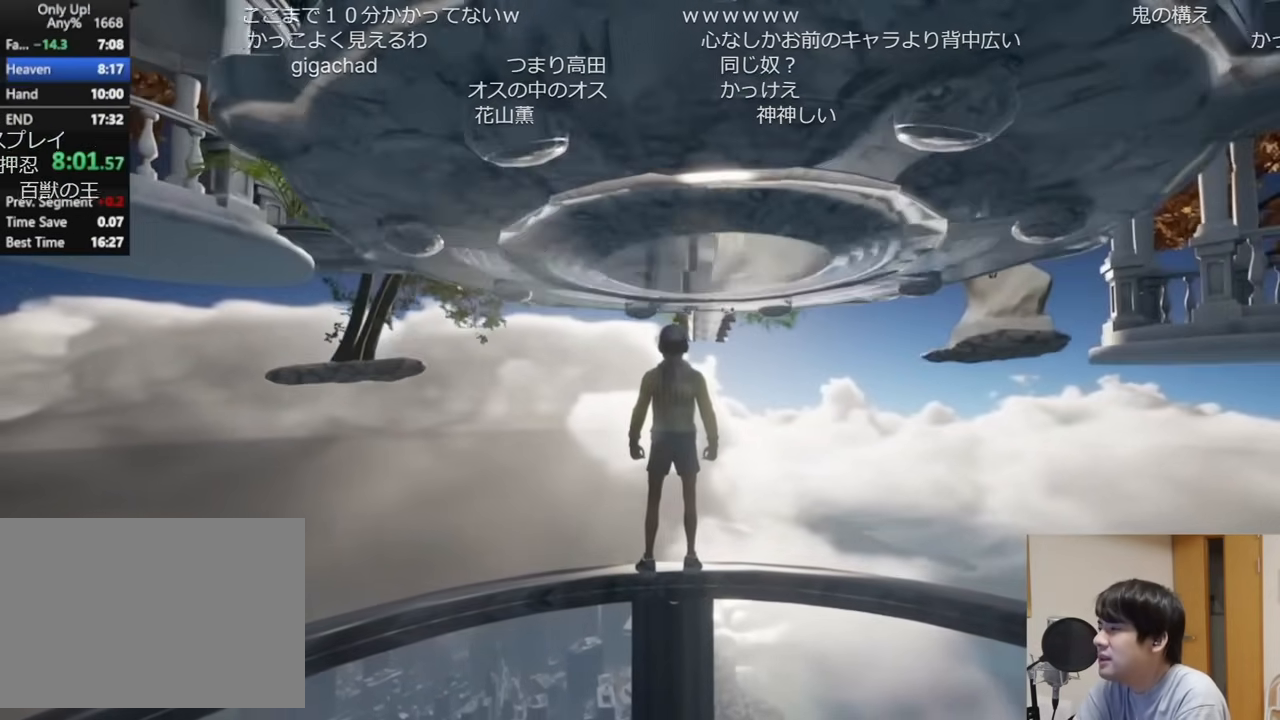
{"keys": ["shift"], "mouse": [], "events": []}
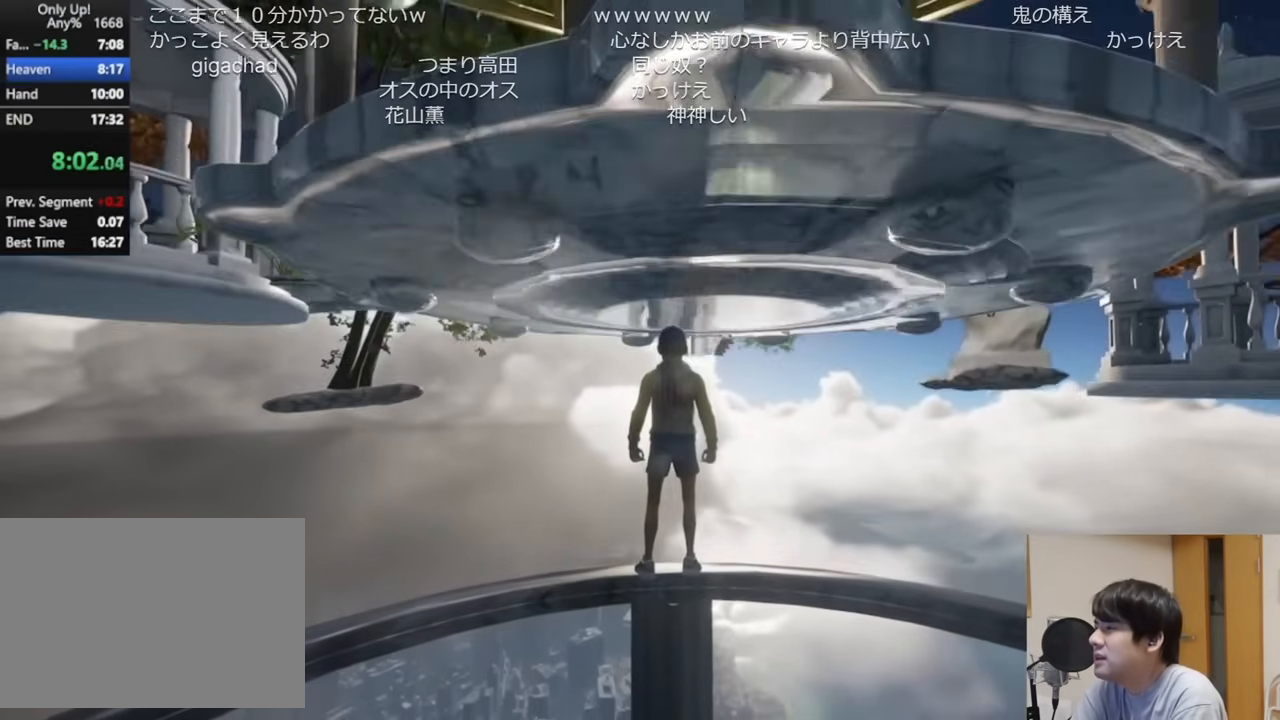
{"keys": ["shift"], "mouse": [], "events": []}
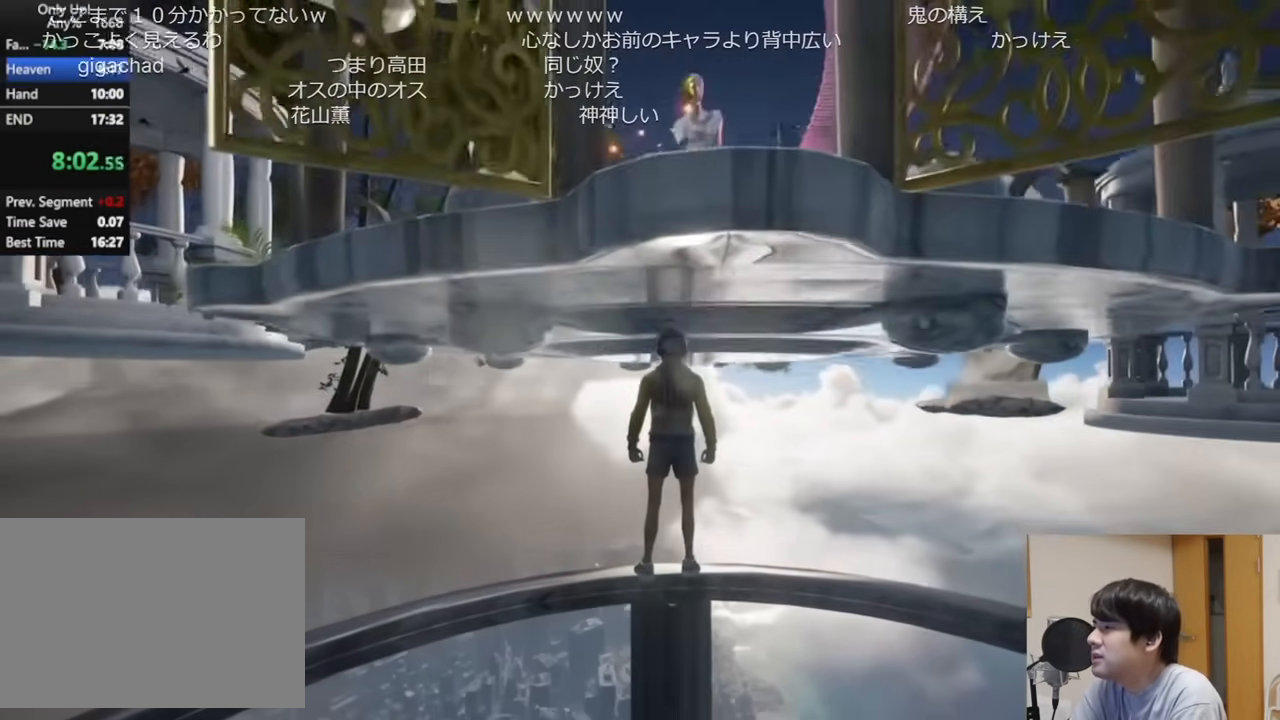
{"keys": ["shift"], "mouse": [], "events": [[217, "space", "down"], [384, "space", "up"]]}
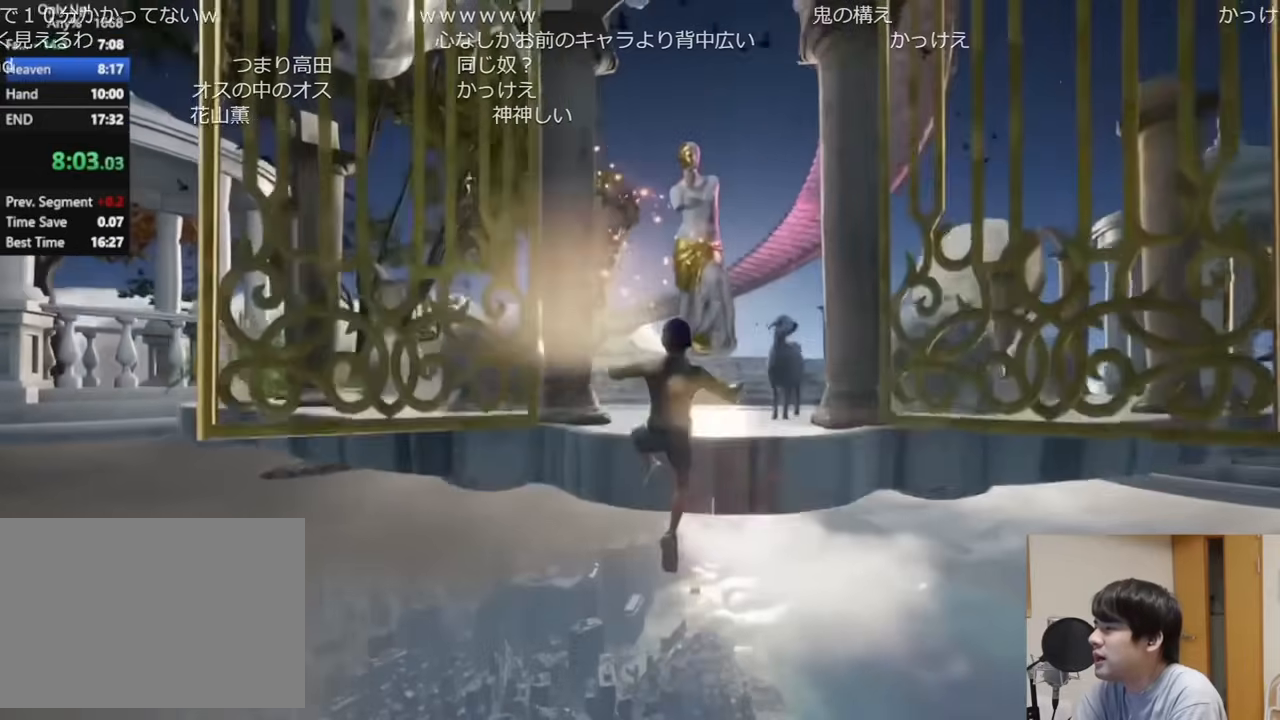
{"keys": ["shift", "w"], "mouse": [], "events": [[116, "w", "down"]]}
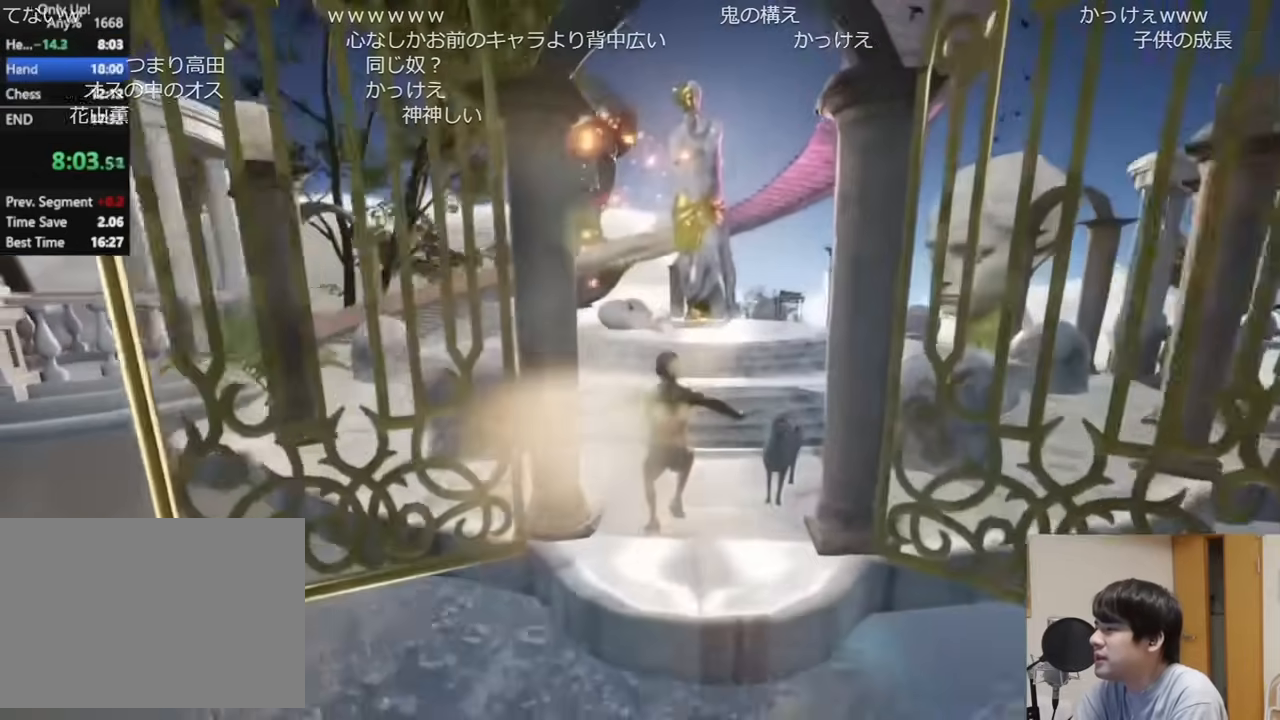
{"keys": ["shift", "space", "w"], "mouse": [], "events": [[401, "space", "down"]]}
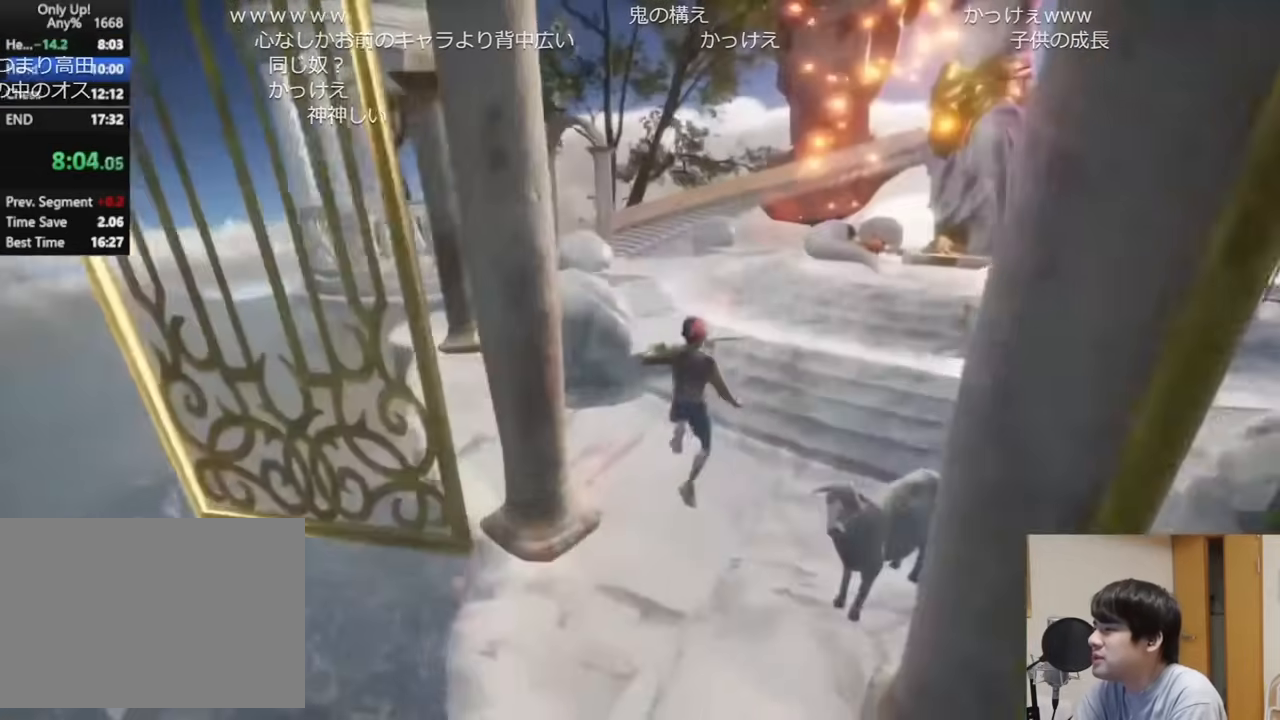
{"keys": ["shift", "w"], "mouse": [], "events": [[83, "space", "up"]]}
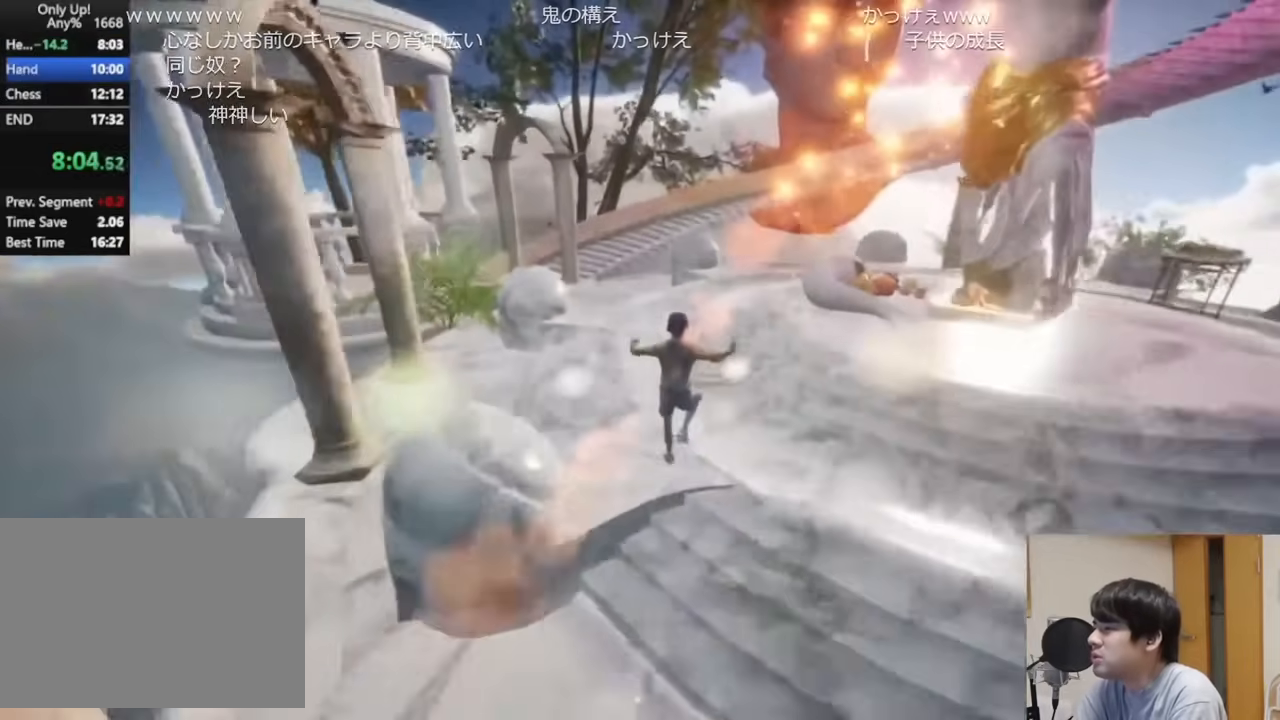
{"keys": ["shift", "w"], "mouse": [], "events": []}
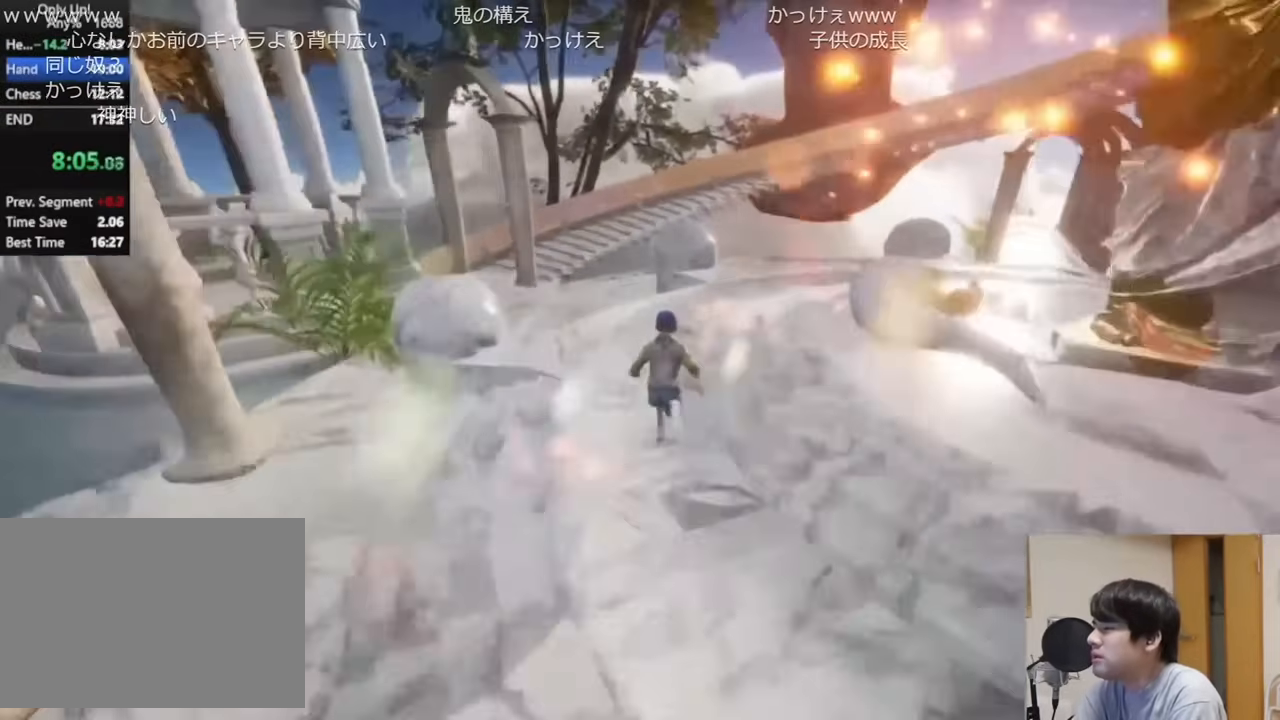
{"keys": ["shift", "w"], "mouse": [], "events": []}
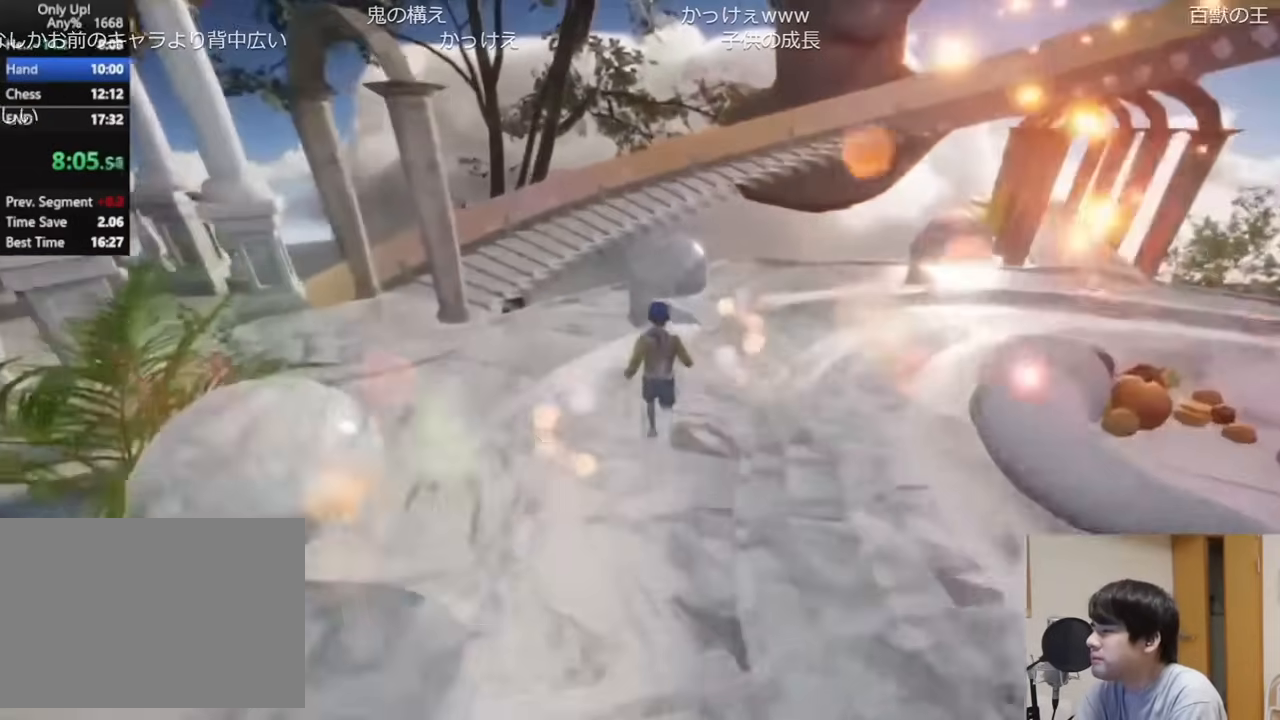
{"keys": ["shift", "w"], "mouse": [], "events": [[201, "space", "down"], [351, "space", "up"]]}
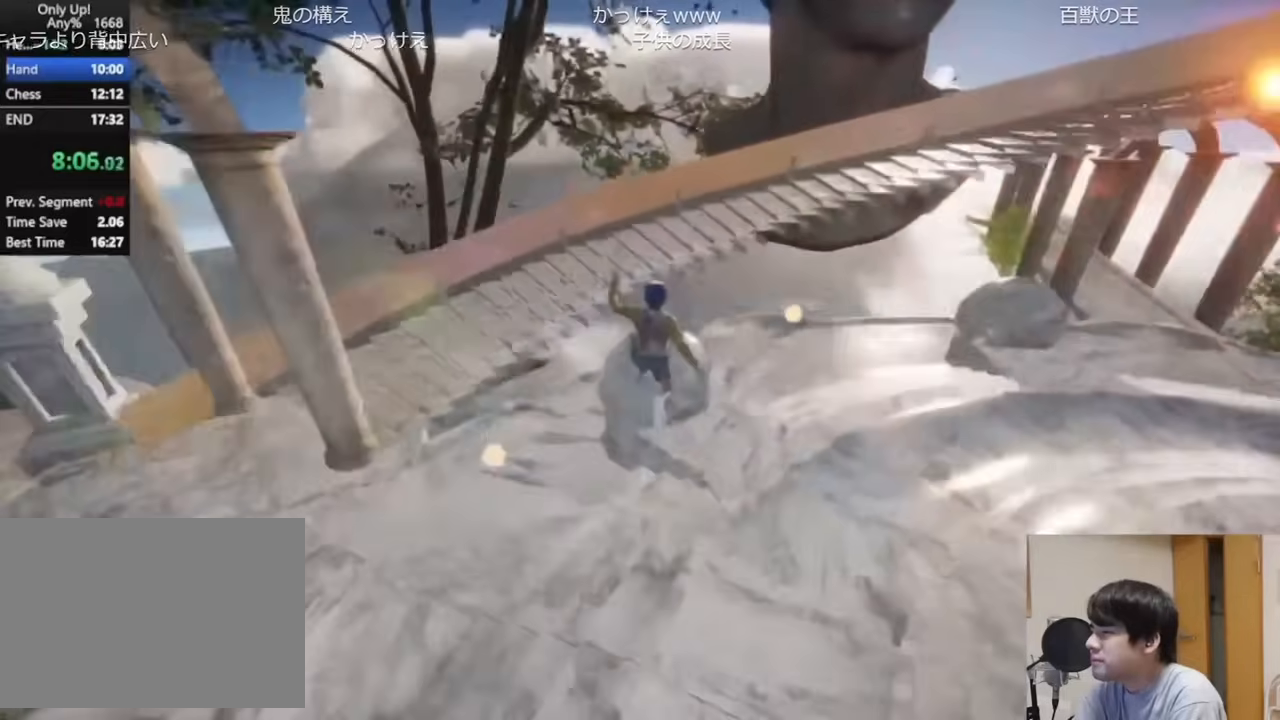
{"keys": ["d", "shift", "w"], "mouse": [], "events": [[133, "d", "down"], [250, "space", "down"], [417, "space", "up"]]}